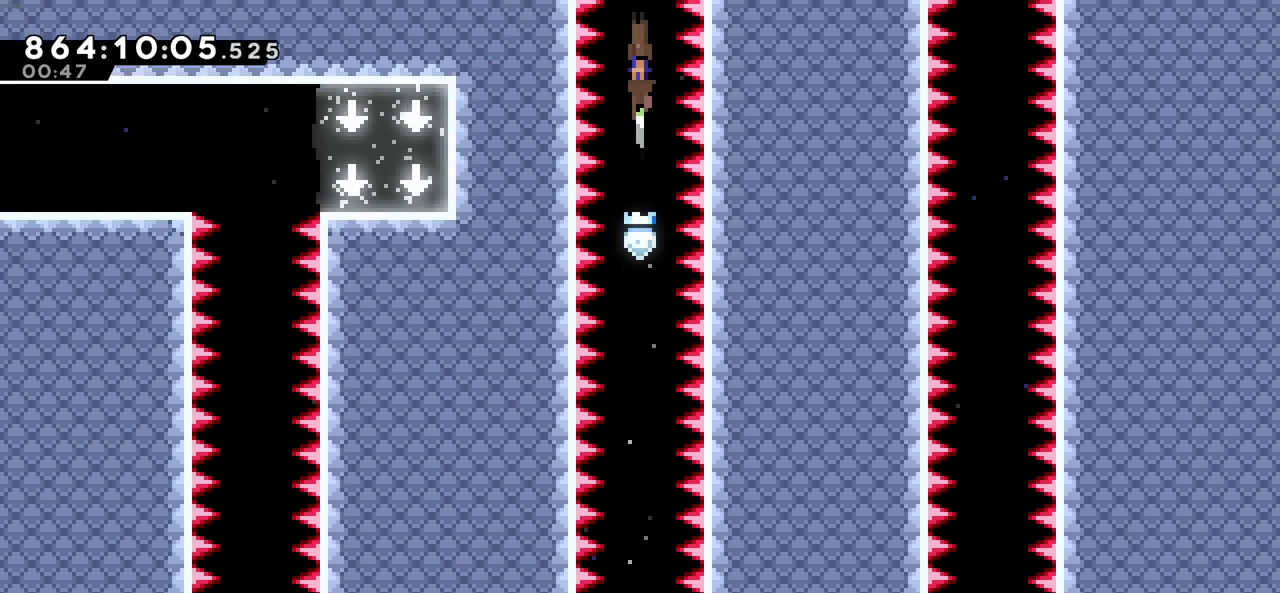
Gameplay with keyboard; each line is a JSON object with the keys held at the frame after it. "events" lists presses ("down") and releases ("up") of "c", "demo", "down", "left", "right", "up", "x" and "z" between this image and that frame as [ms after this image, input, new state], when the widget could be followed in between. No other keys are recorded. Mouse input is not recorded. Key names are as the overlay labels them; some are game actions (e.g. jump) rather than physical keys.
{"keys": [], "events": [[350, "up", "up"]]}
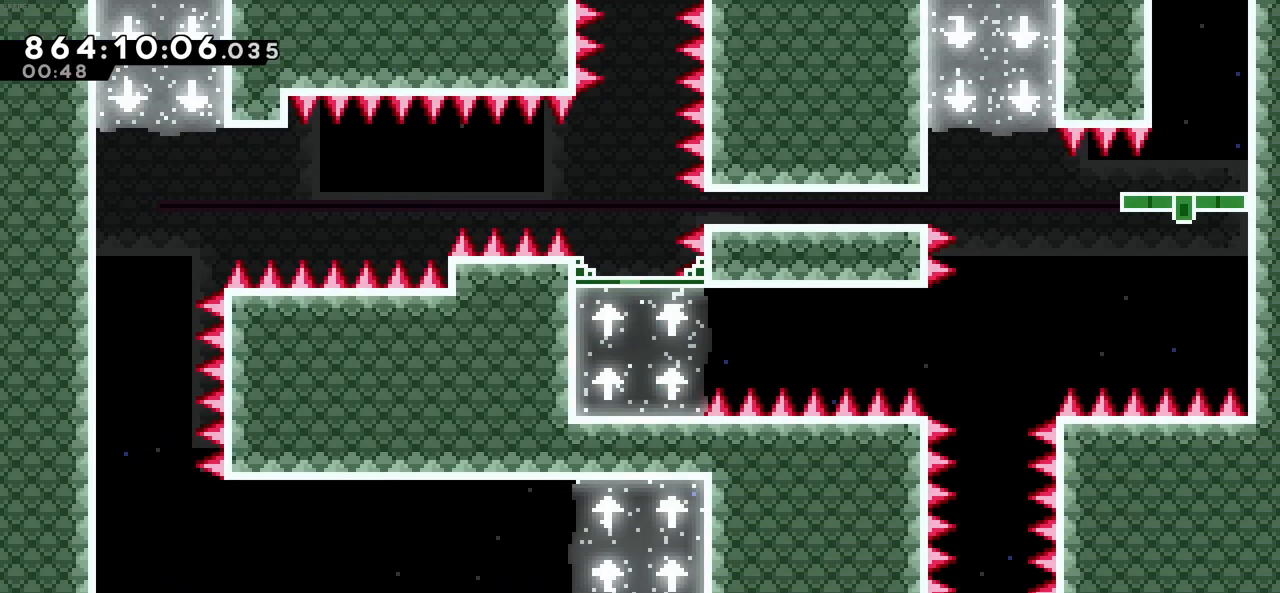
{"keys": ["left"], "events": [[266, "left", "down"]]}
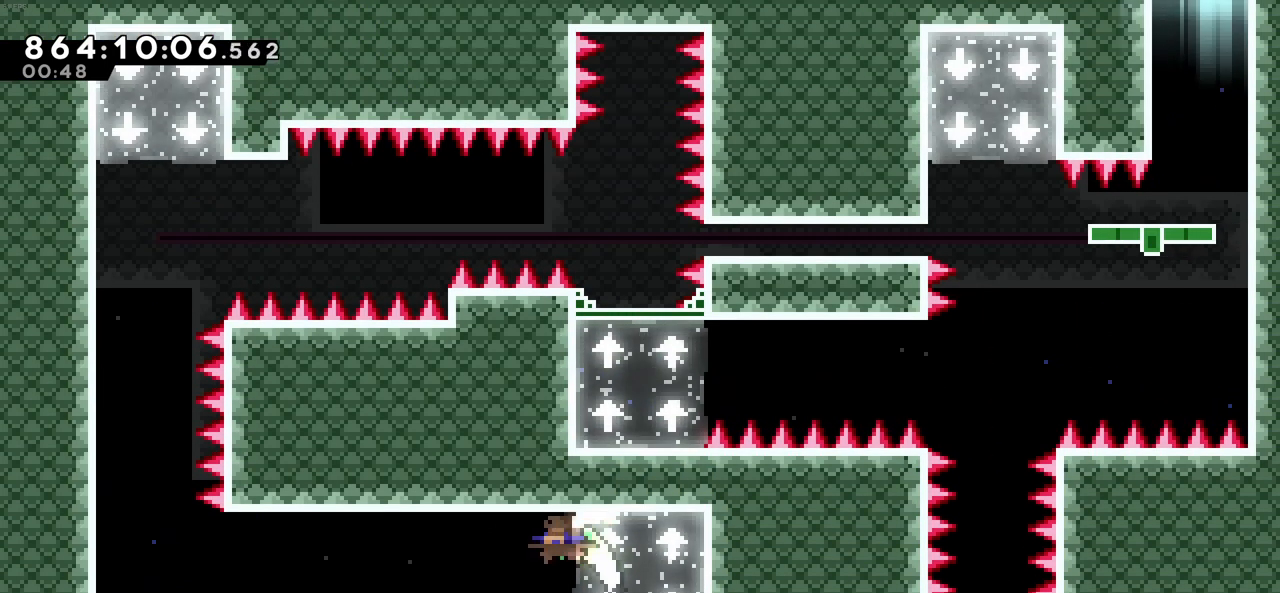
{"keys": ["left"], "events": []}
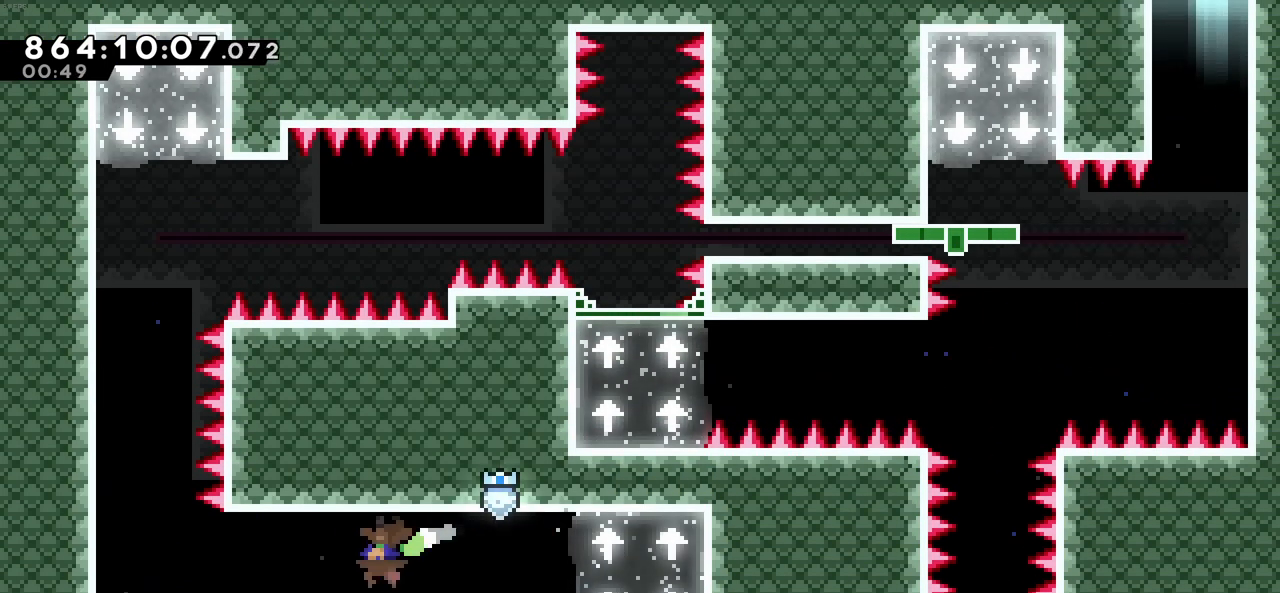
{"keys": ["left"], "events": [[250, "left", "up"], [483, "left", "down"]]}
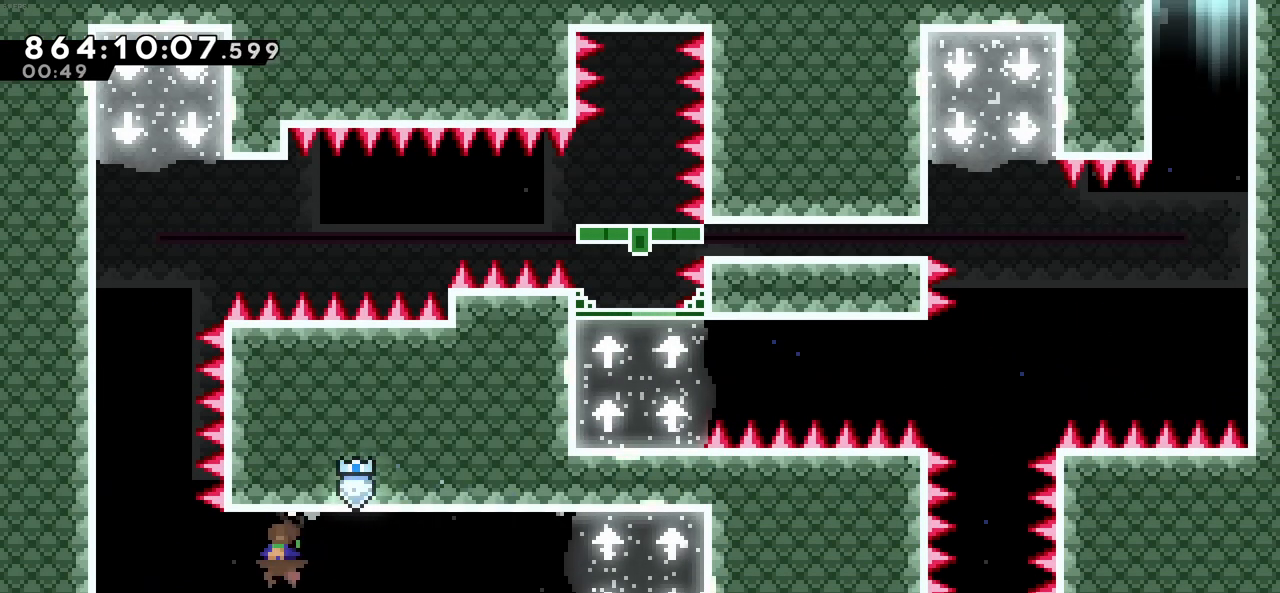
{"keys": [], "events": [[350, "left", "up"]]}
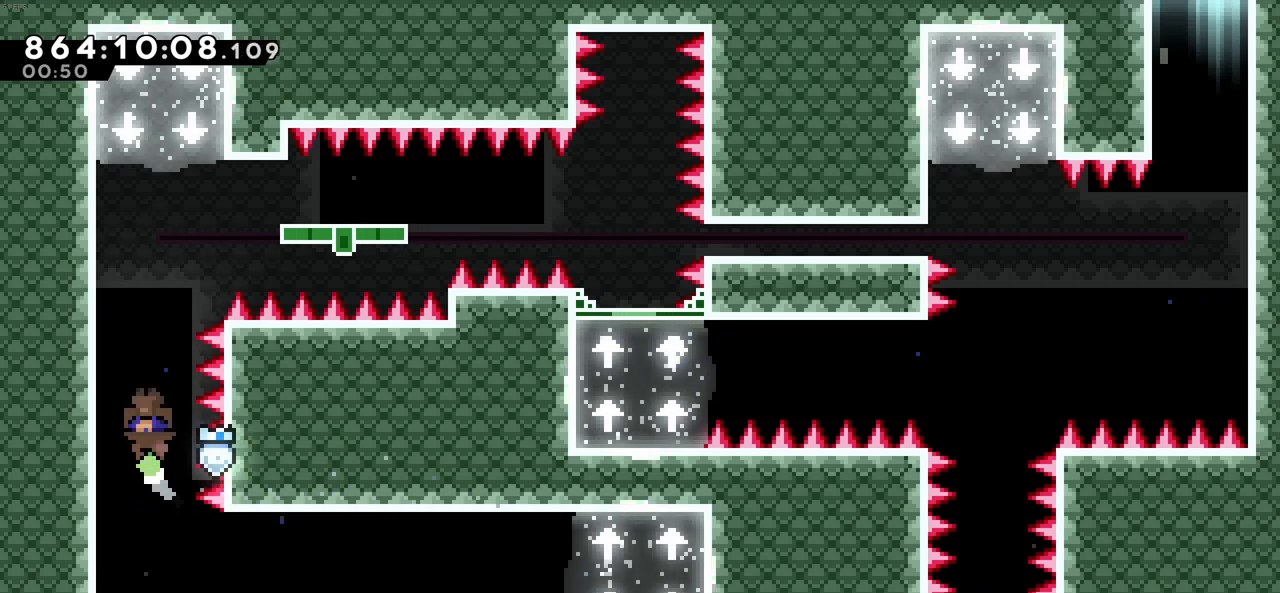
{"keys": [], "events": [[366, "right", "down"], [466, "right", "up"]]}
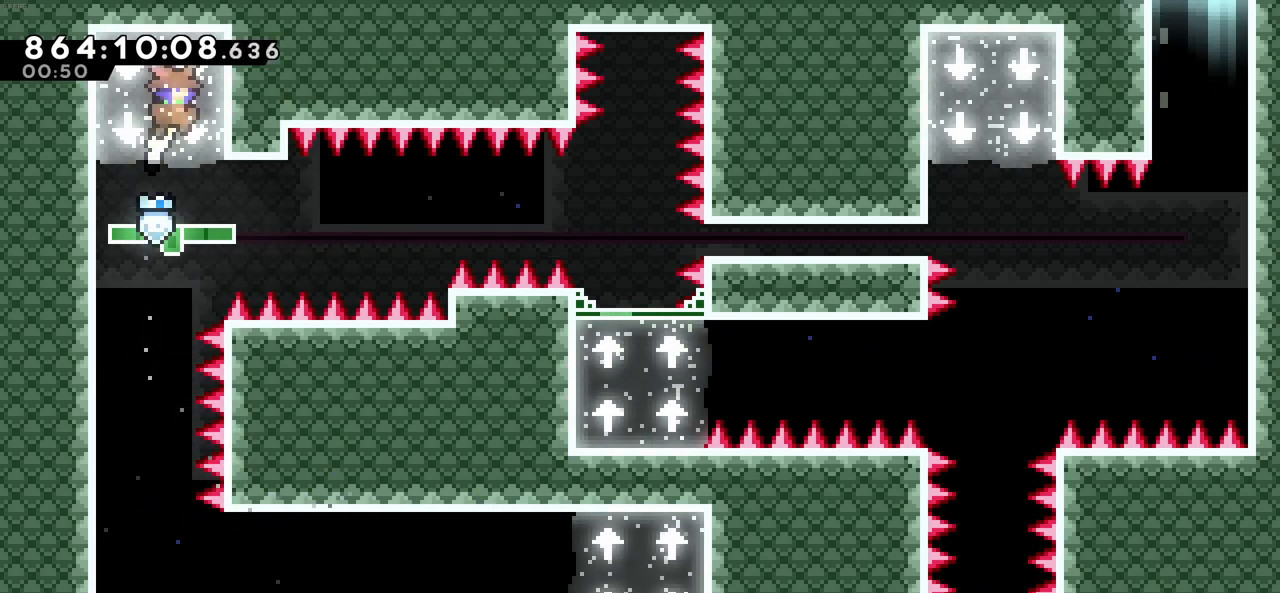
{"keys": [], "events": []}
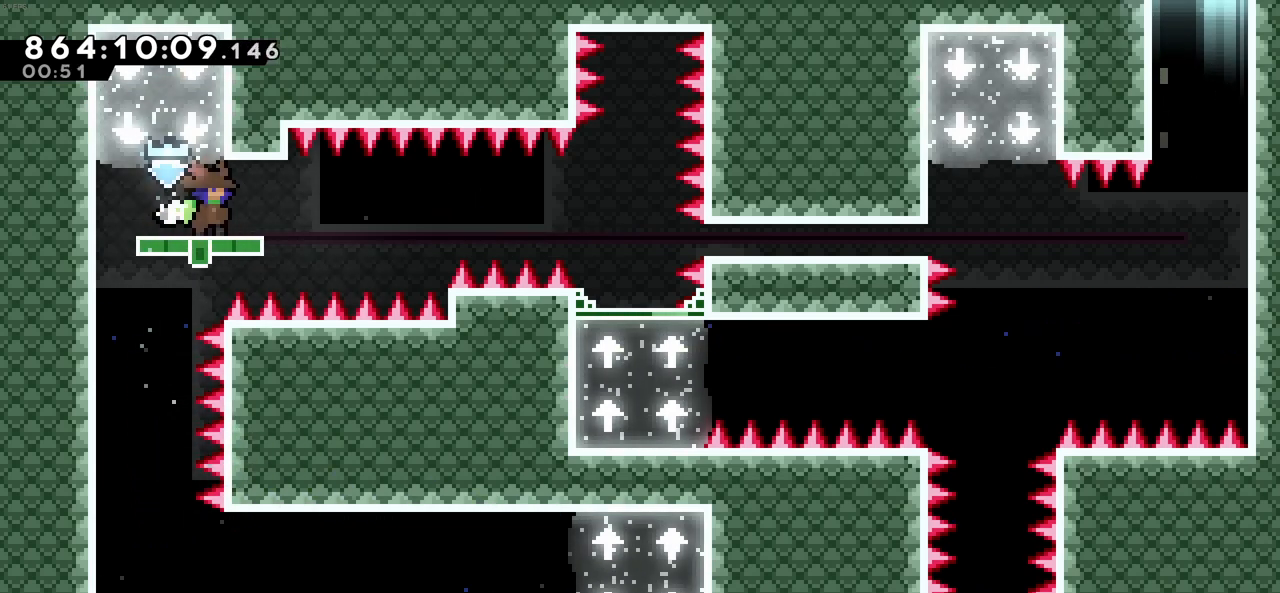
{"keys": [], "events": []}
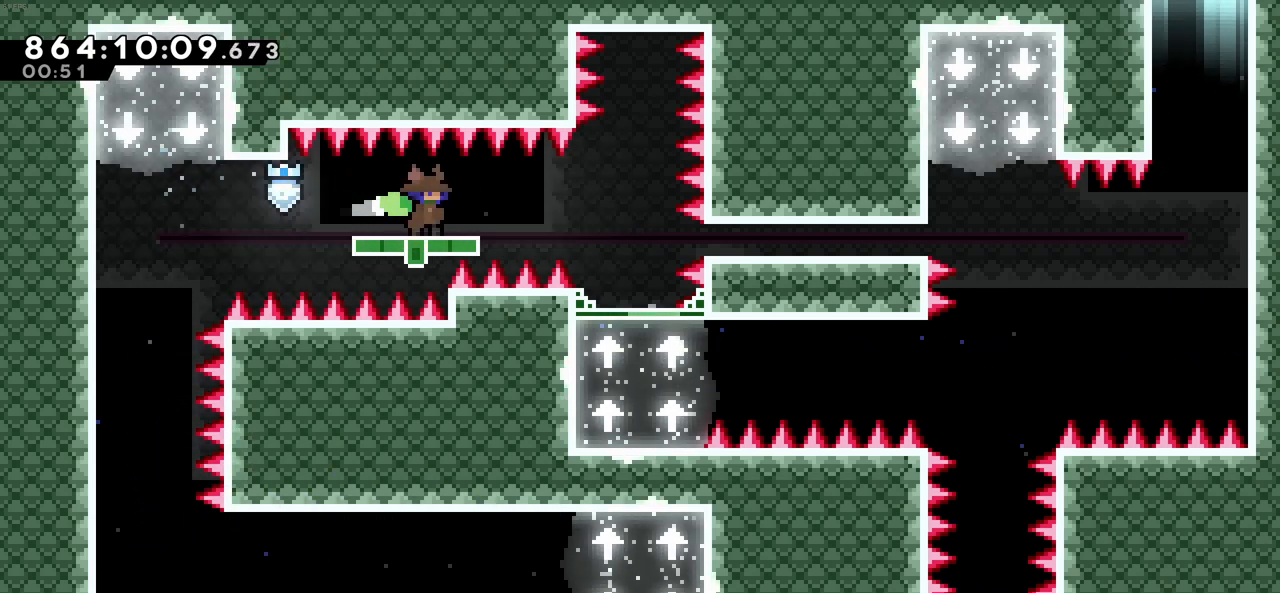
{"keys": ["up", "x"], "events": [[366, "up", "down"], [366, "x", "down"]]}
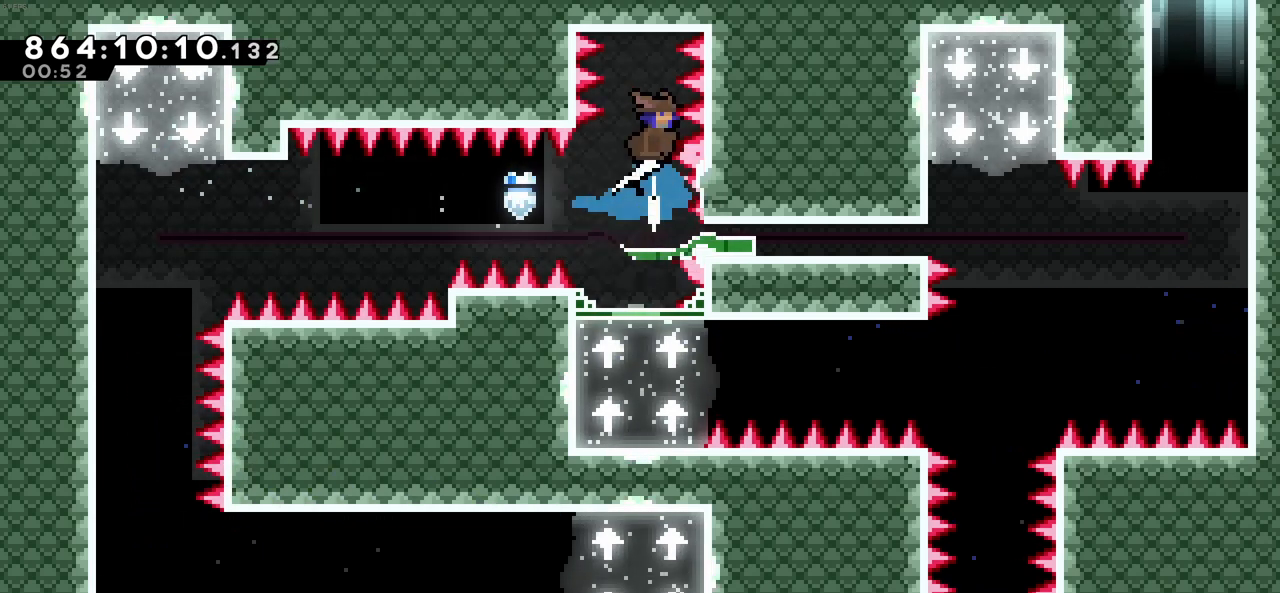
{"keys": [], "events": [[66, "x", "up"], [100, "up", "up"]]}
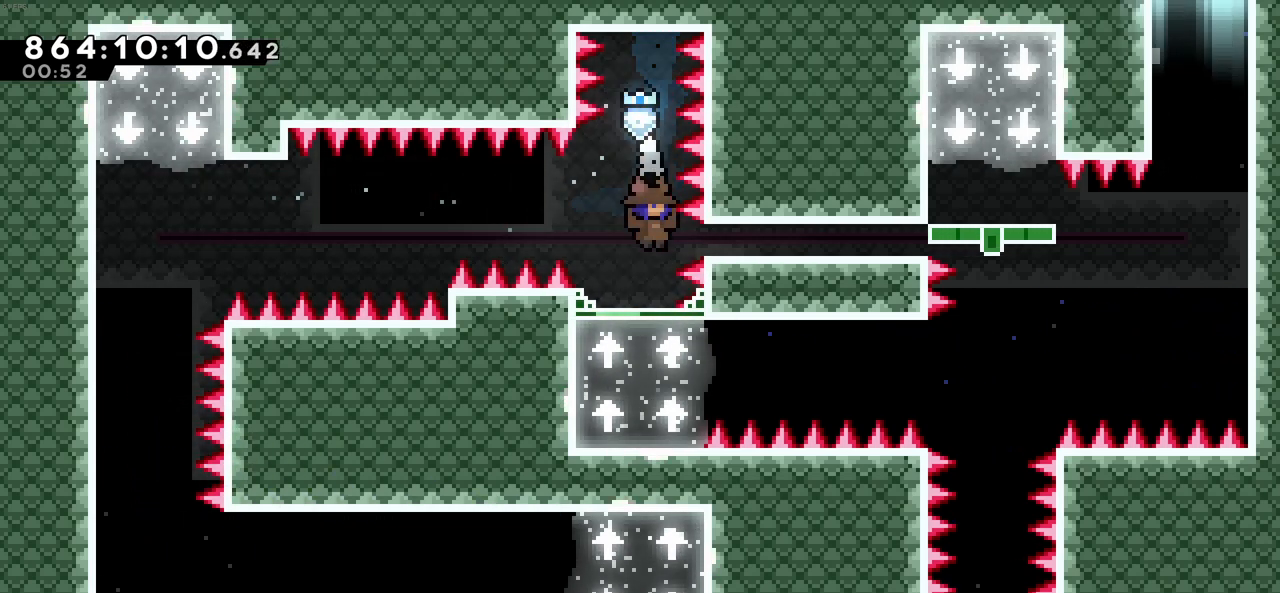
{"keys": ["right"], "events": [[400, "right", "down"]]}
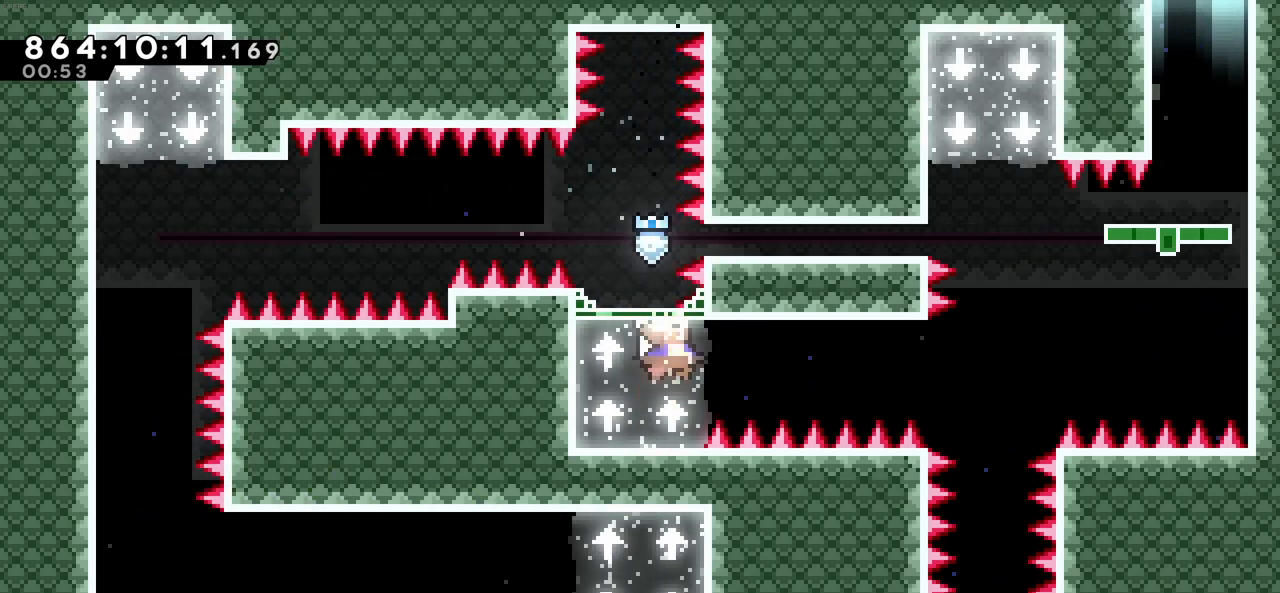
{"keys": ["right"], "events": []}
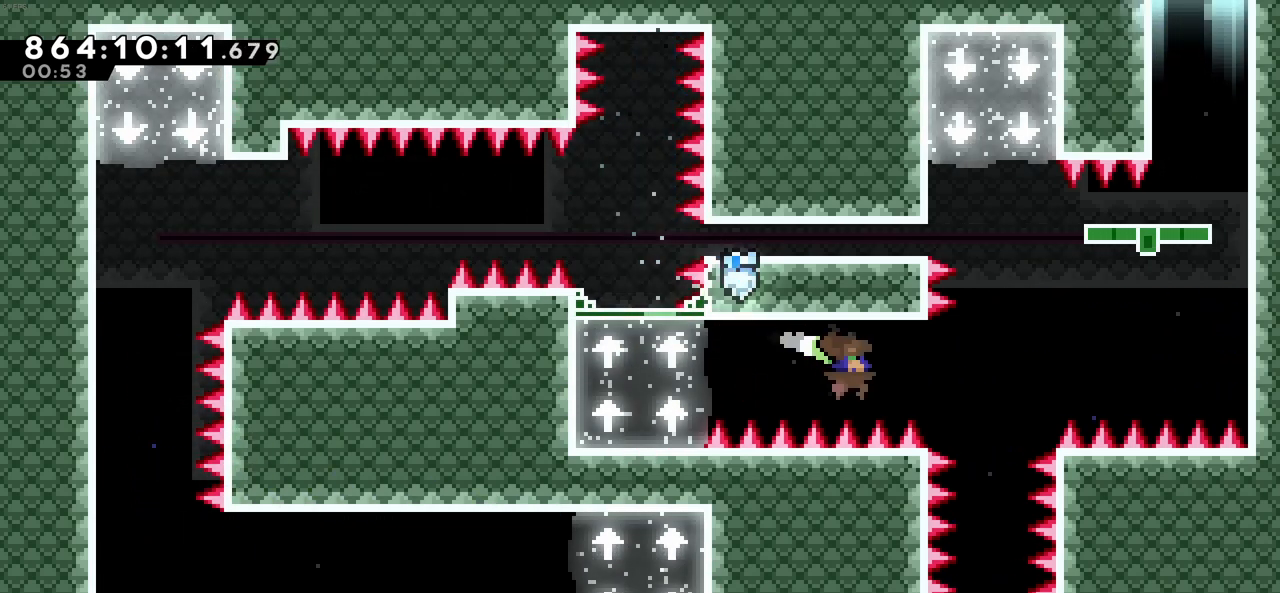
{"keys": [], "events": [[66, "right", "up"]]}
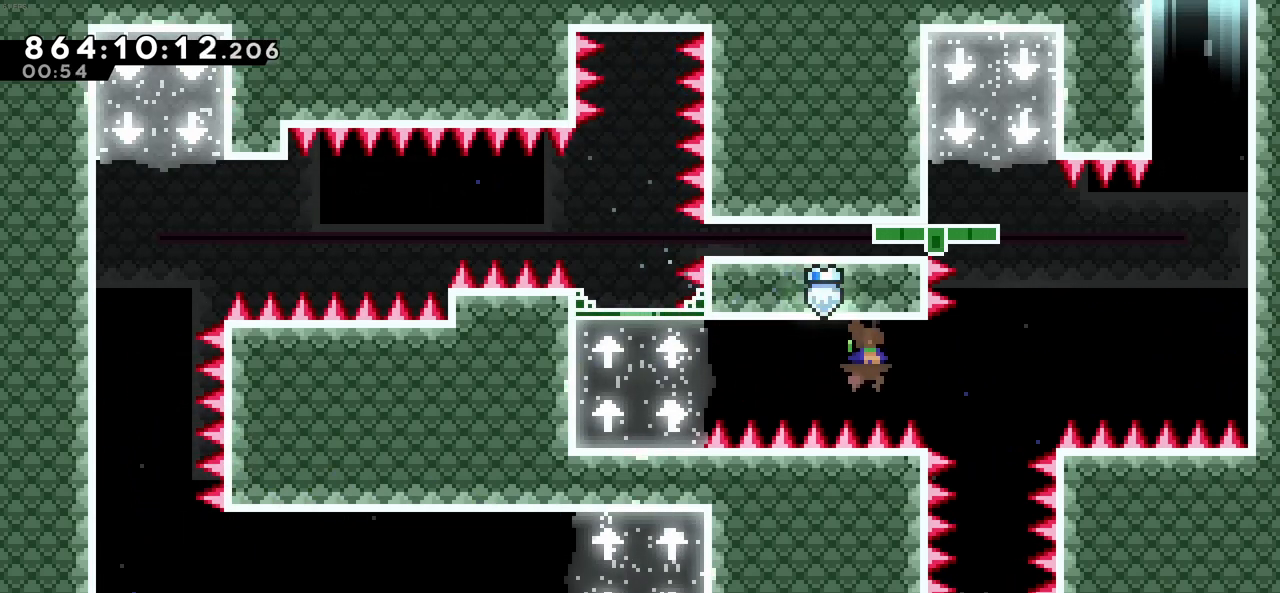
{"keys": [], "events": []}
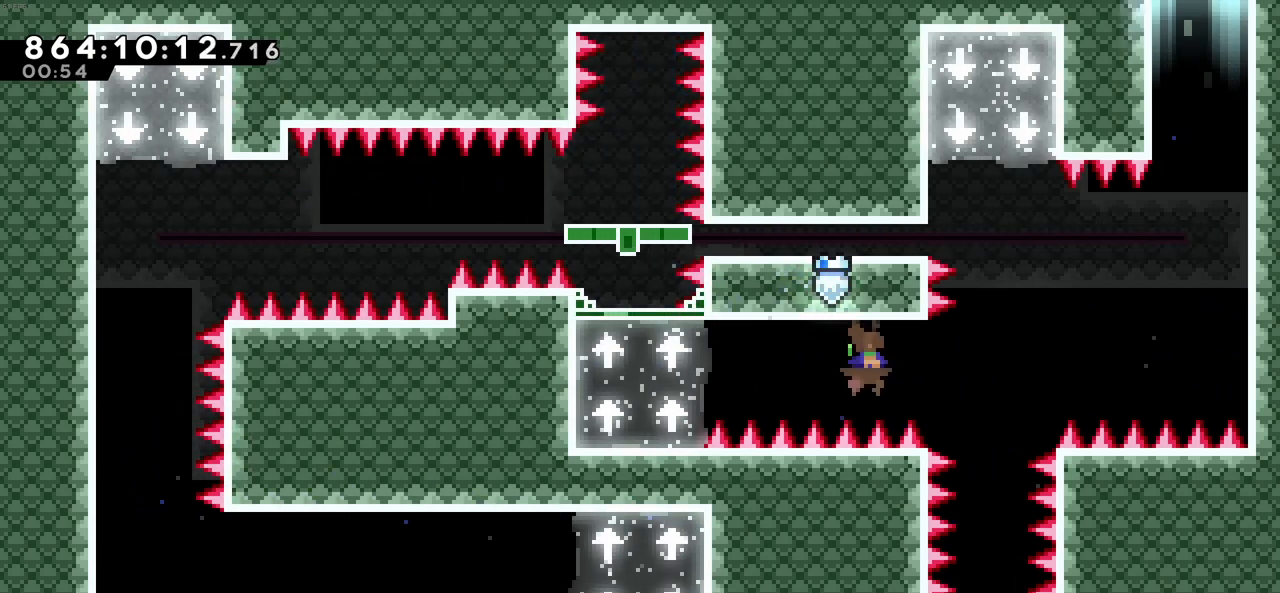
{"keys": [], "events": []}
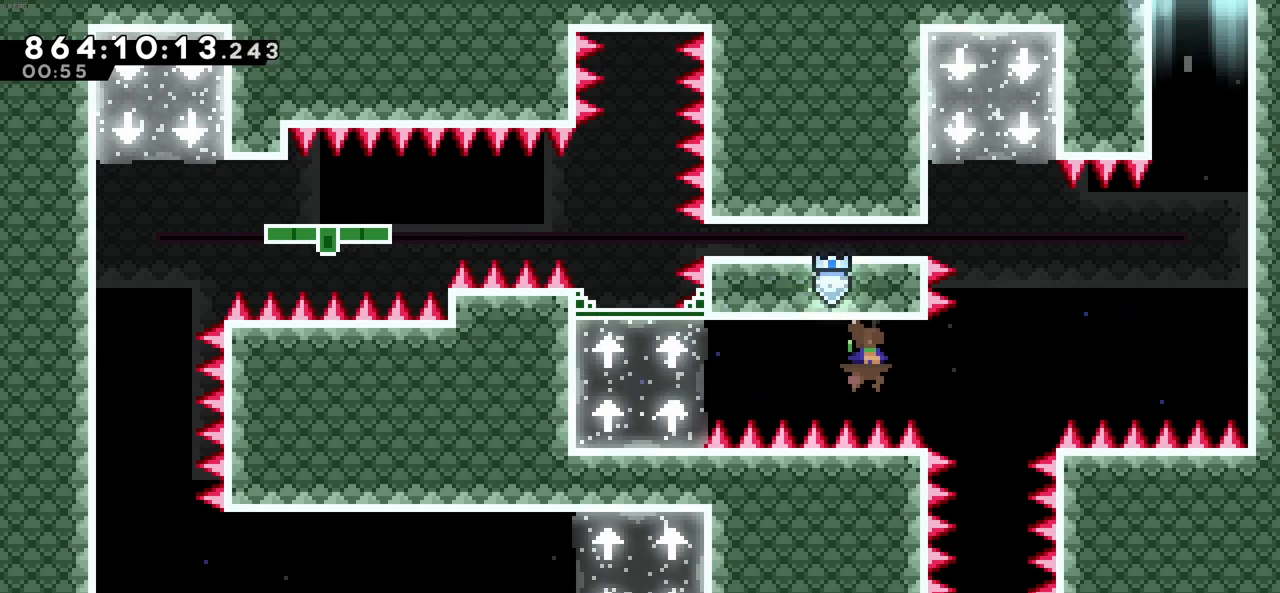
{"keys": [], "events": []}
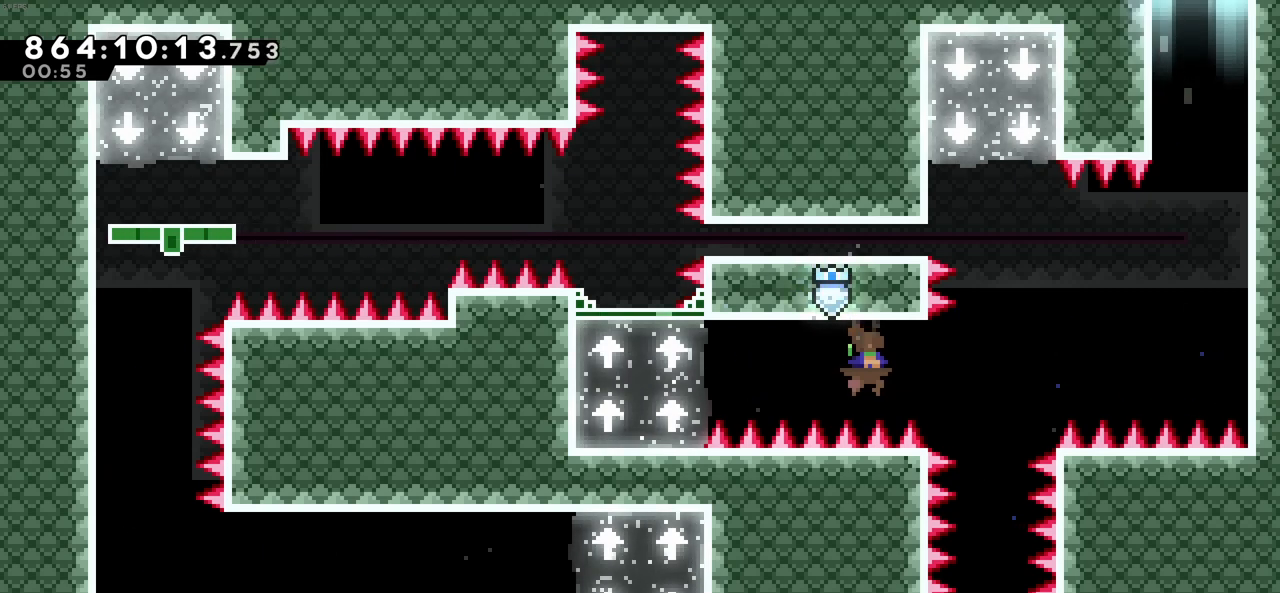
{"keys": [], "events": []}
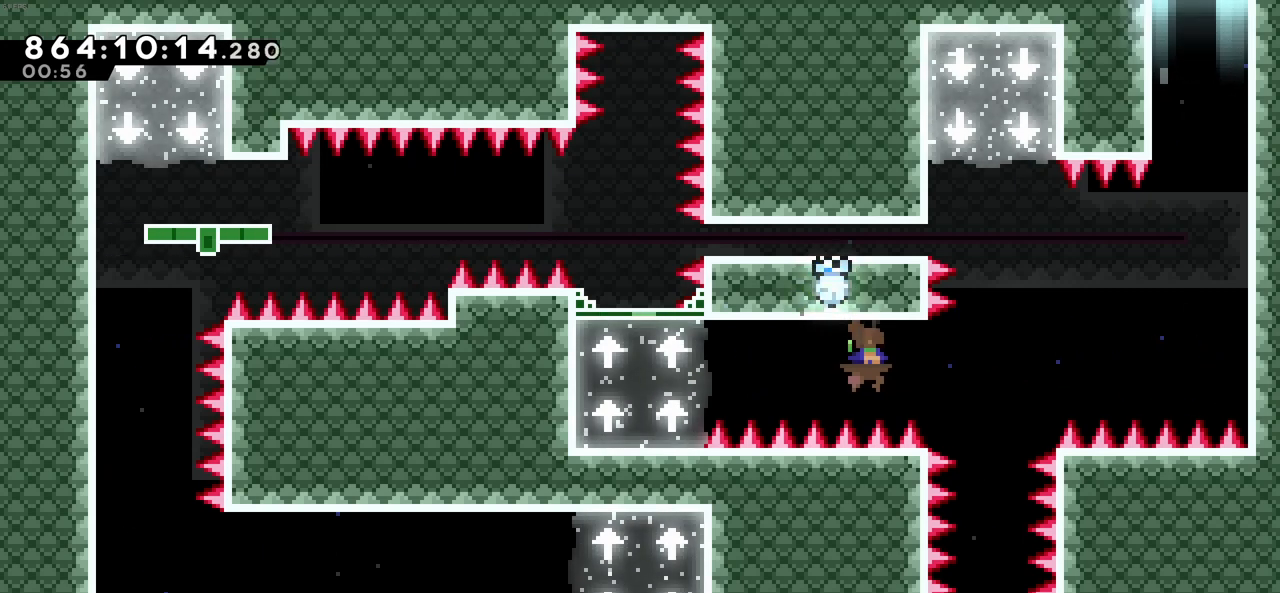
{"keys": ["right"], "events": [[466, "right", "down"]]}
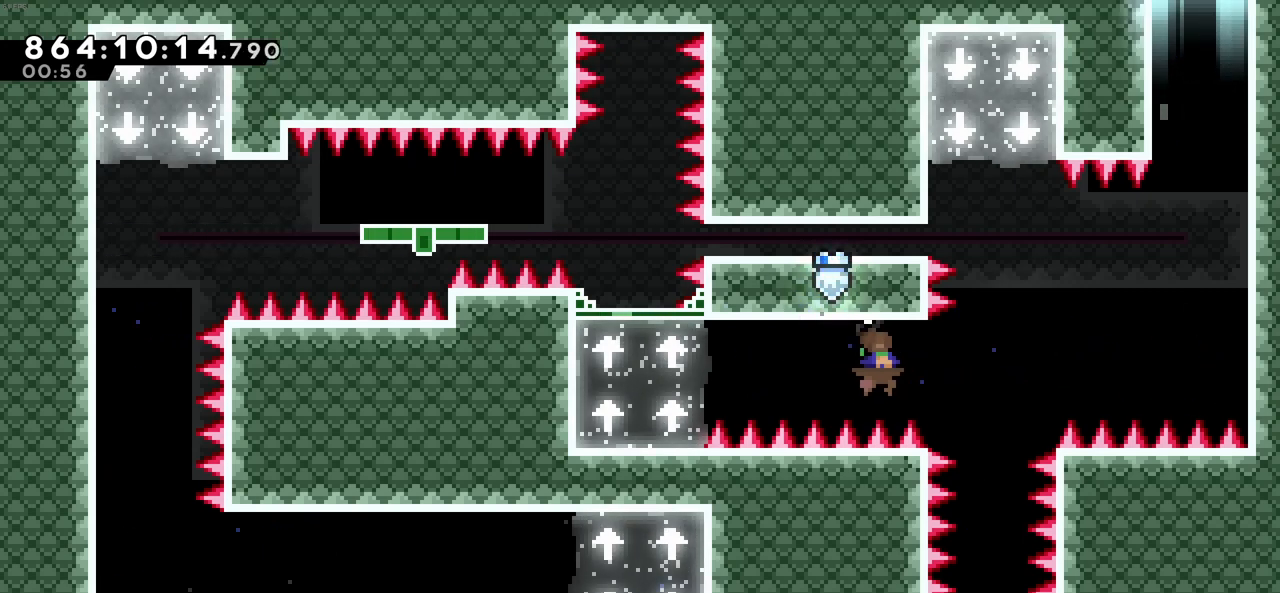
{"keys": [], "events": [[333, "right", "up"]]}
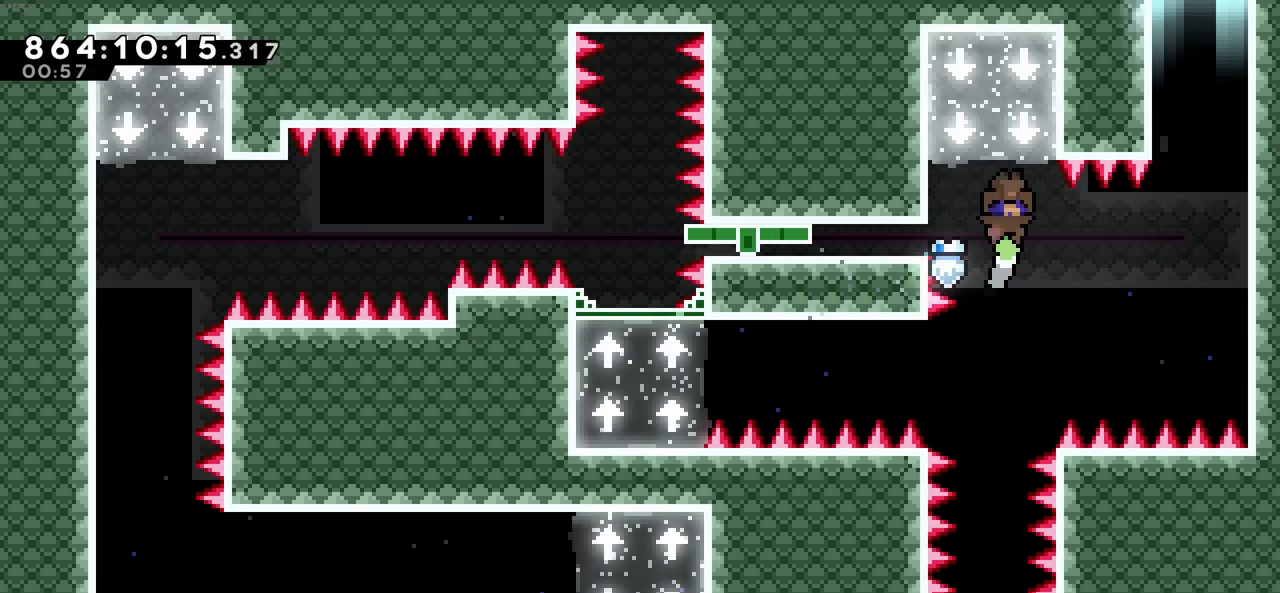
{"keys": [], "events": []}
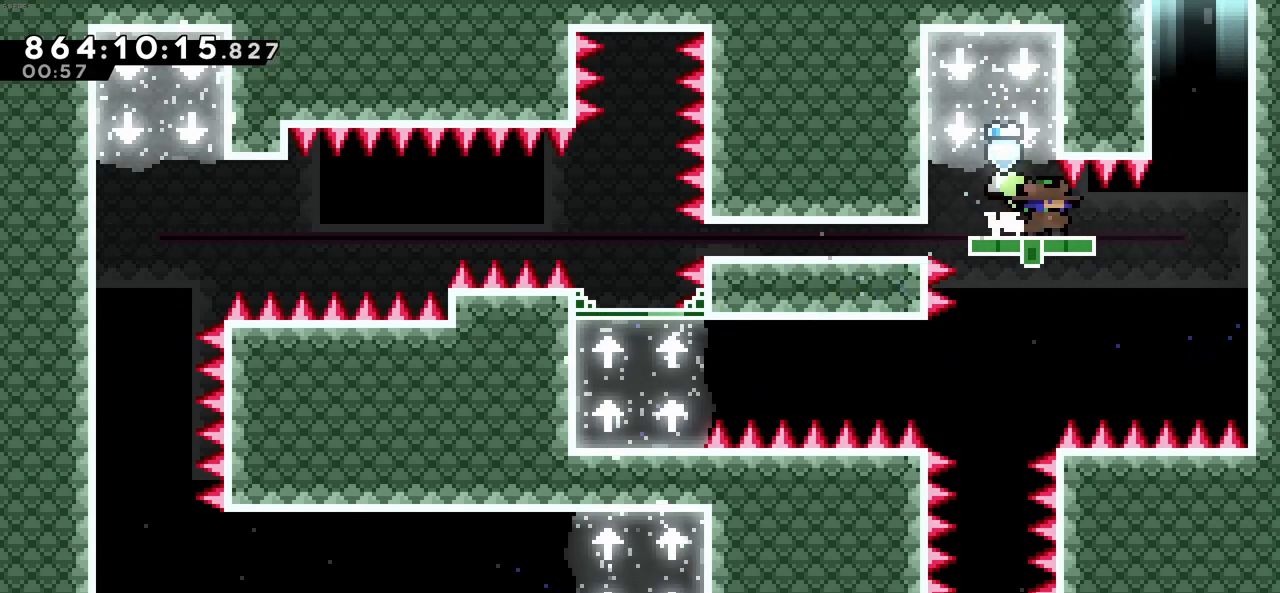
{"keys": [], "events": [[100, "down", "down"], [416, "down", "up"]]}
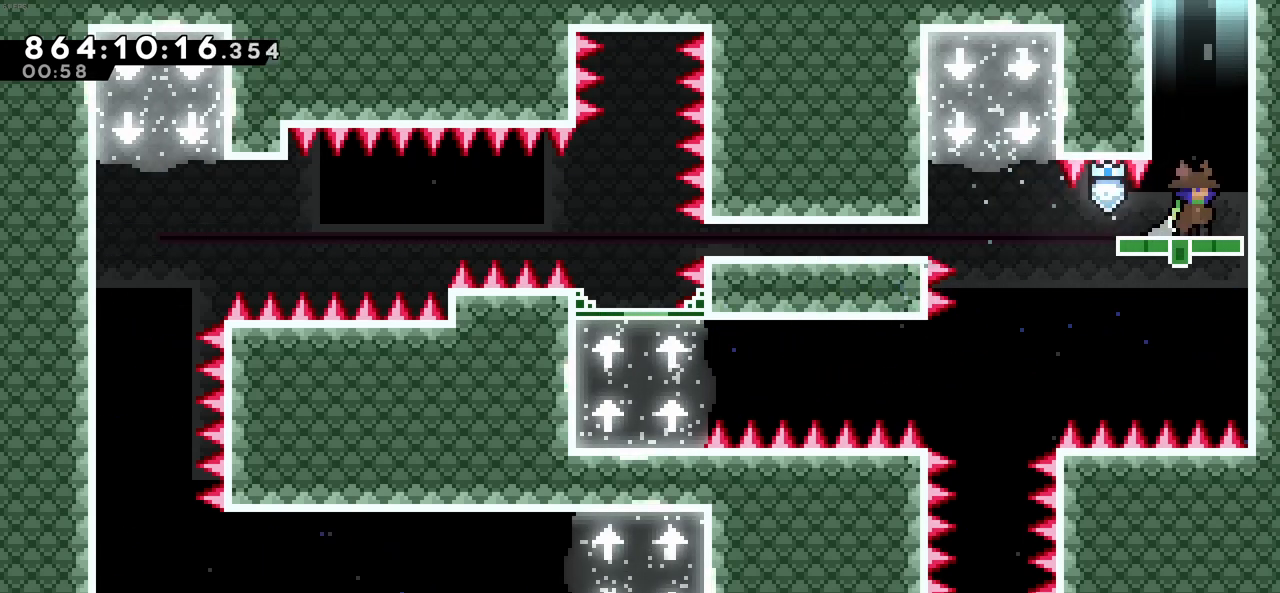
{"keys": ["left"], "events": [[66, "c", "down"], [66, "right", "down"], [250, "c", "up"], [300, "c", "down"], [300, "left", "down"], [300, "right", "up"], [483, "c", "up"]]}
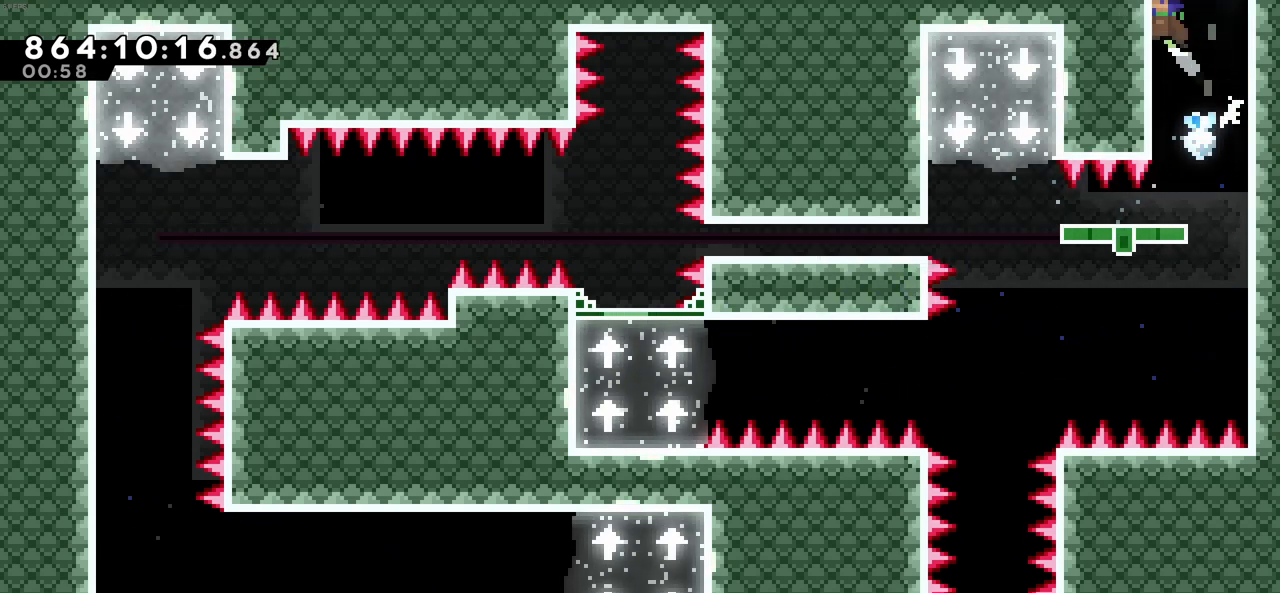
{"keys": [], "events": [[33, "c", "down"], [66, "left", "up"], [66, "right", "down"], [266, "c", "up"], [266, "right", "up"]]}
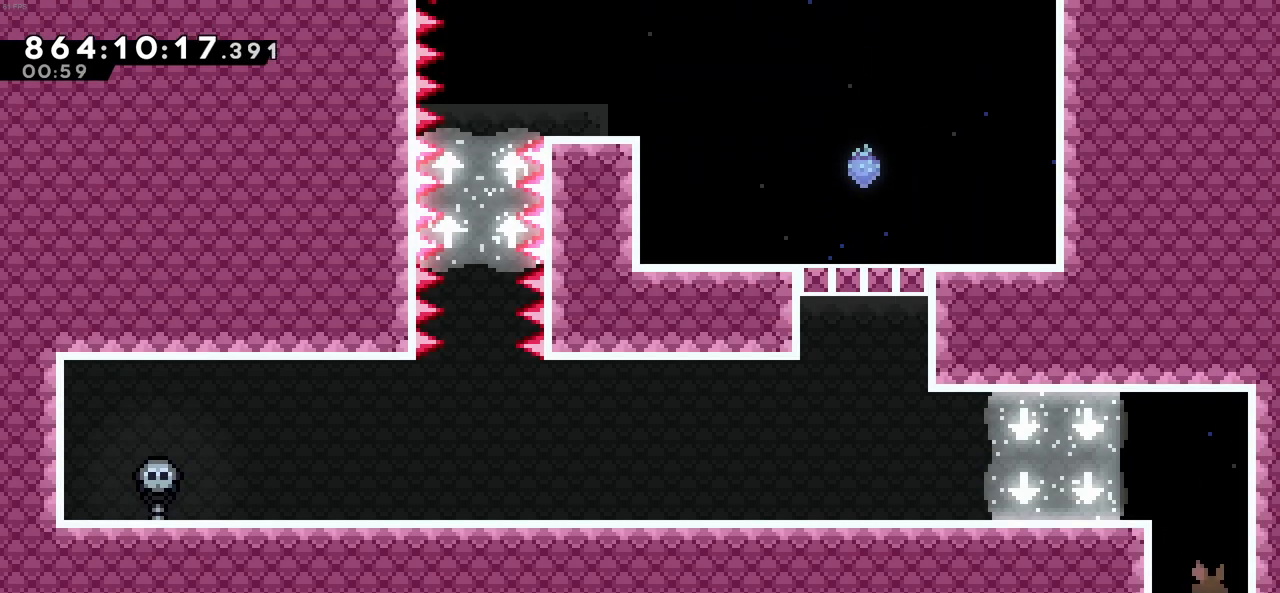
{"keys": ["c", "left", "z"], "events": [[233, "left", "down"], [333, "z", "down"], [466, "c", "down"]]}
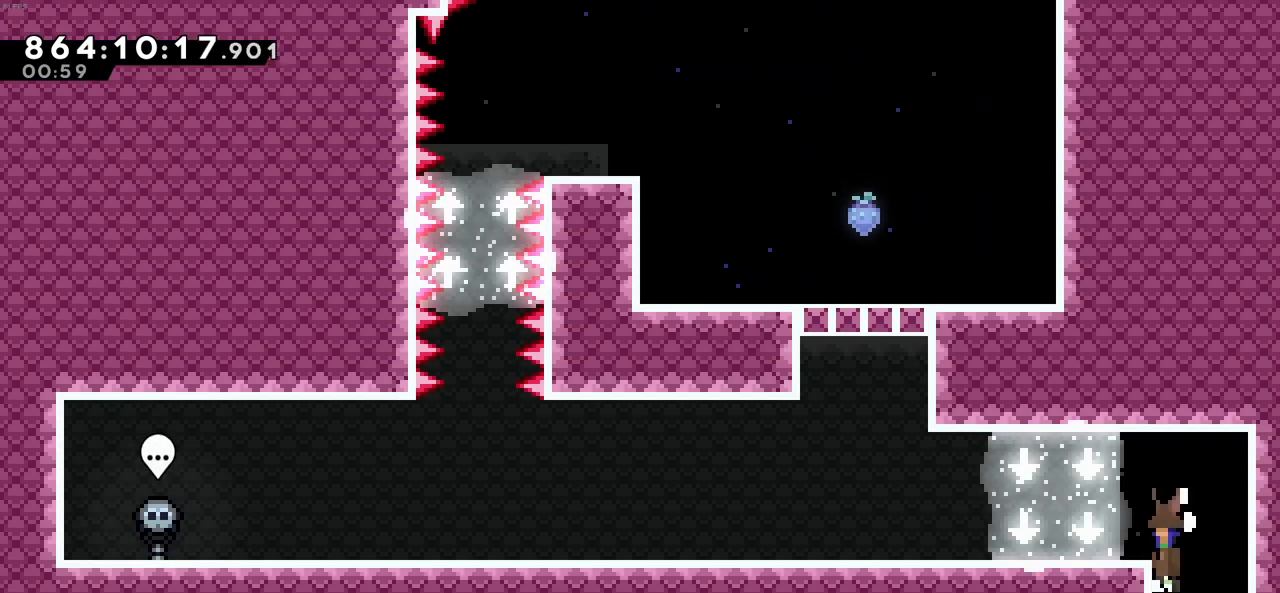
{"keys": ["left"], "events": [[100, "c", "up"], [100, "z", "up"]]}
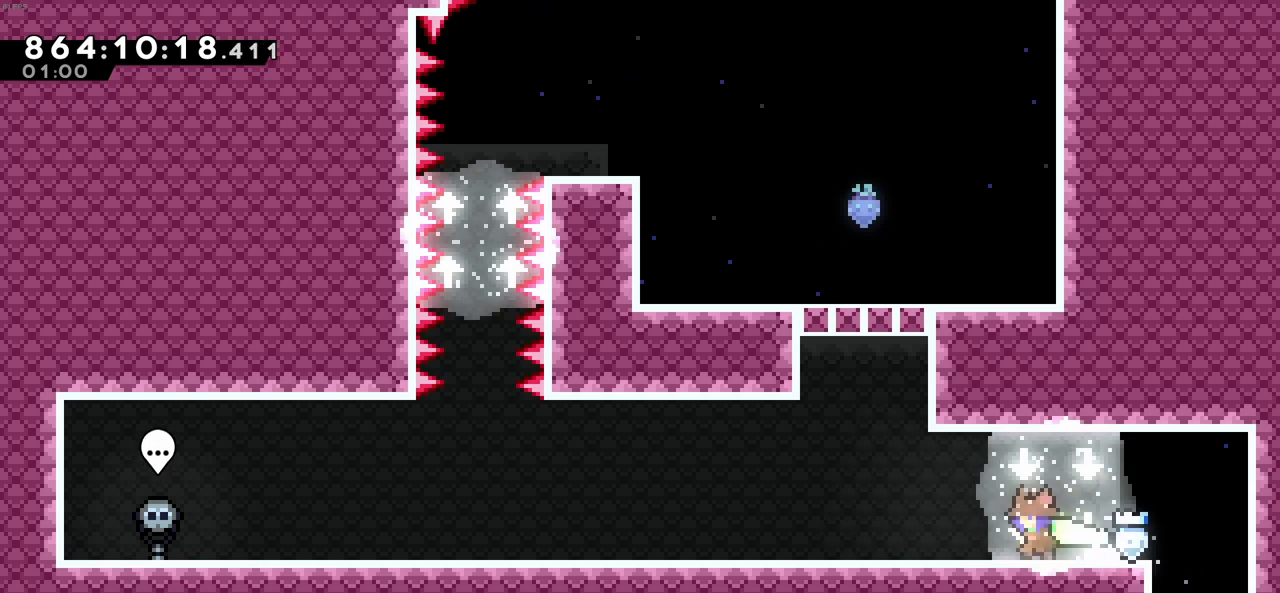
{"keys": ["right"], "events": [[216, "left", "up"], [350, "right", "down"]]}
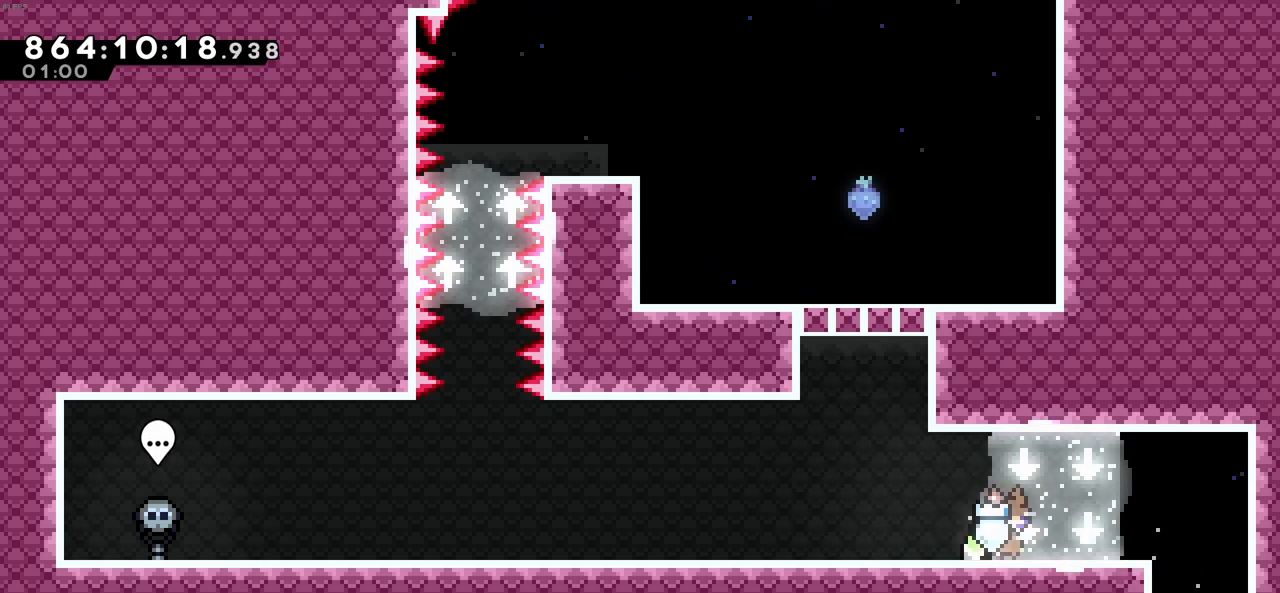
{"keys": ["right"], "events": []}